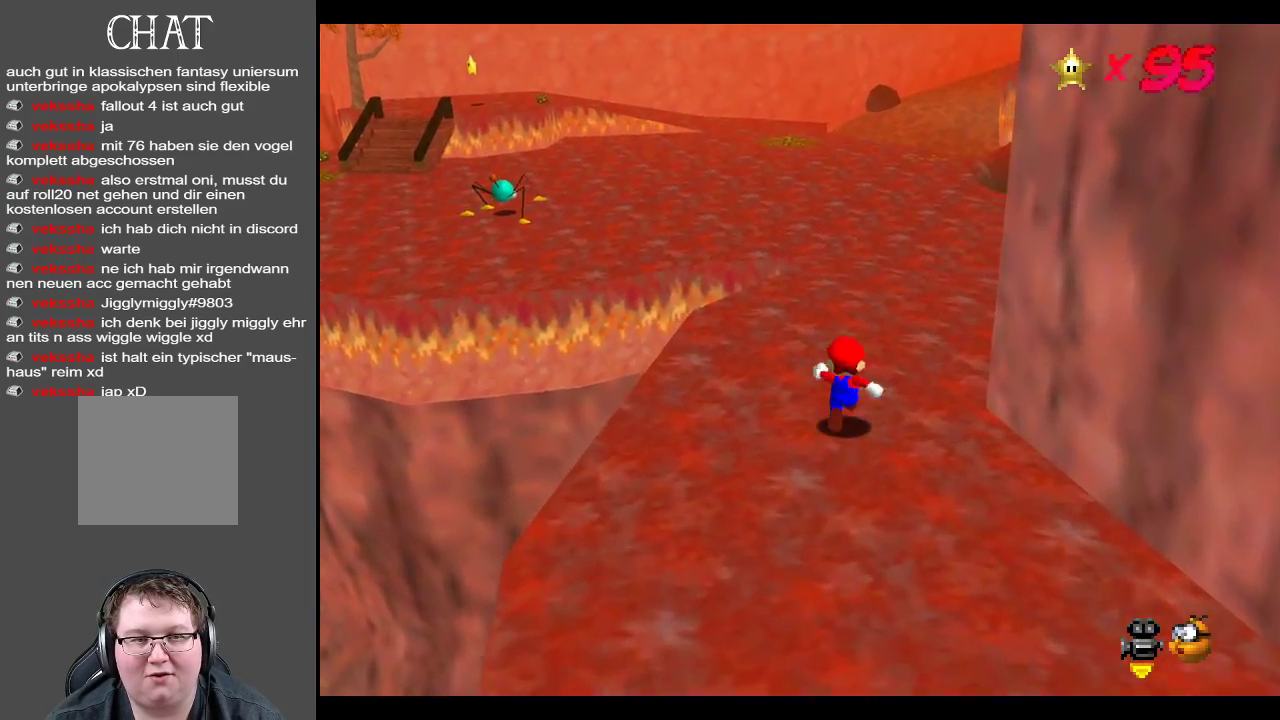
Gameplay with a controller (Xbox layout); each line is a JSON object with the inputs held at the frame after it. "events" lists button and stick changes between this image and that frame as [ms after this image, input, new state], when the widget could be followed in between. Not read: L3 R3.
{"buttons": ["X"], "left_stick": "up-left", "right_stick": "center", "events": [[50, "Y", "down"], [200, "Y", "up"], [333, "left_stick", "up-left"], [500, "X", "down"]]}
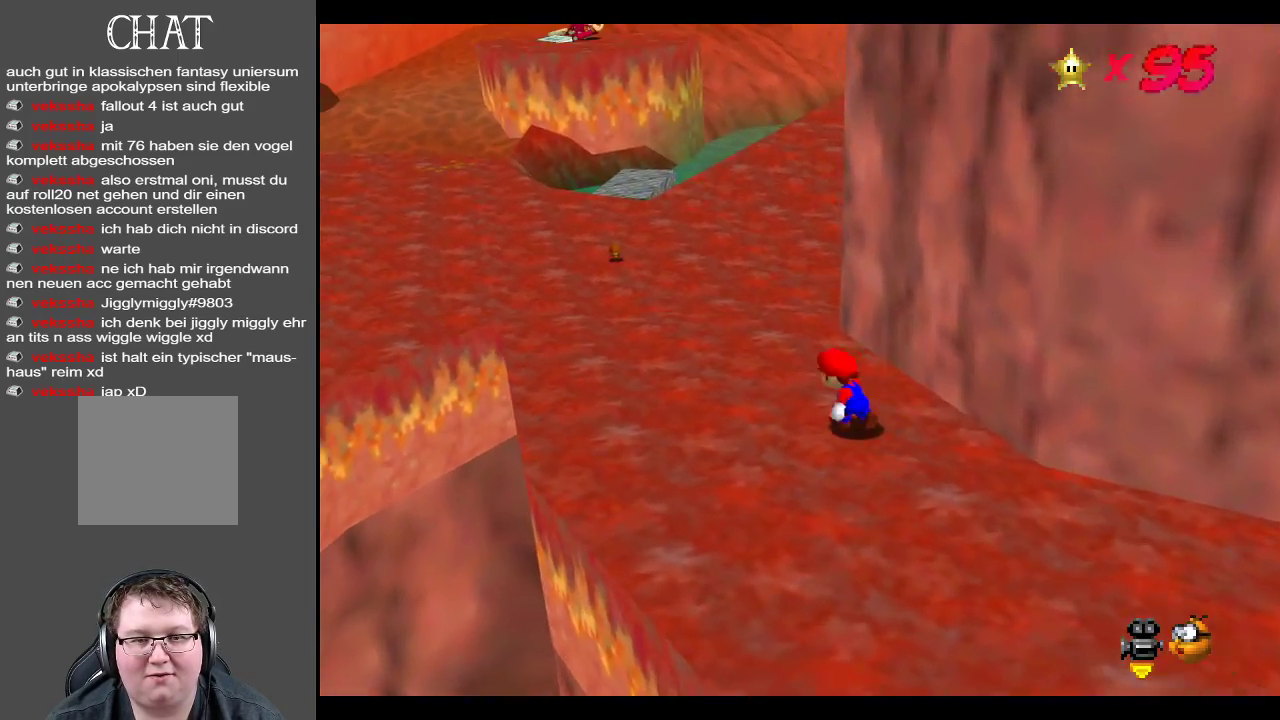
{"buttons": ["A"], "left_stick": "up-left", "right_stick": "center", "events": [[167, "X", "up"], [500, "A", "down"]]}
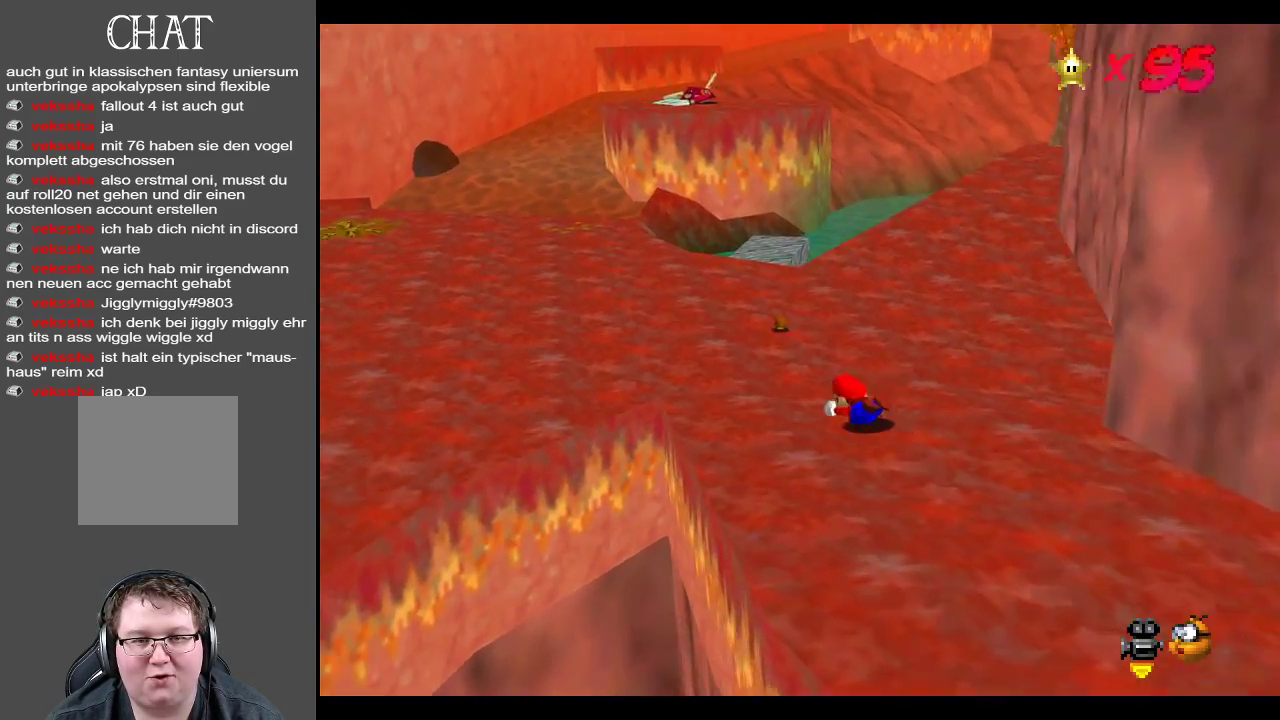
{"buttons": [], "left_stick": "up-left", "right_stick": "center", "events": [[117, "A", "up"]]}
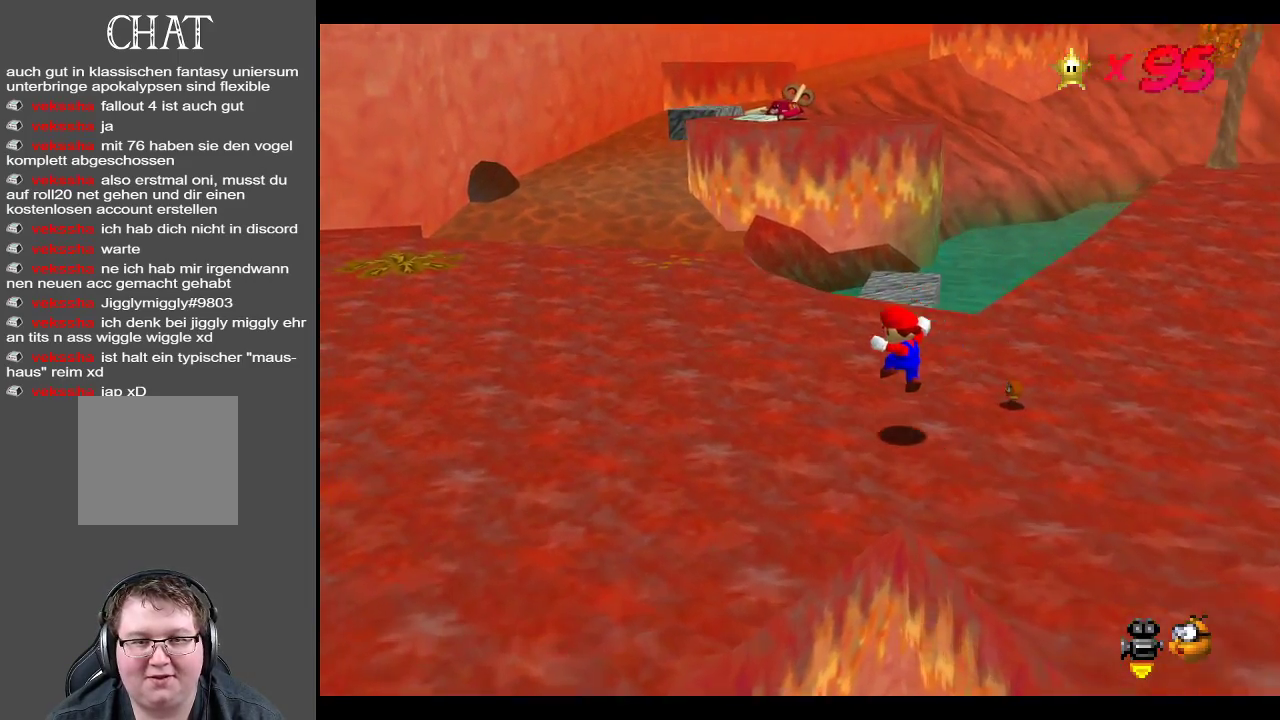
{"buttons": [], "left_stick": "up-left", "right_stick": "center", "events": [[117, "left_stick", "left"], [383, "left_stick", "up-left"]]}
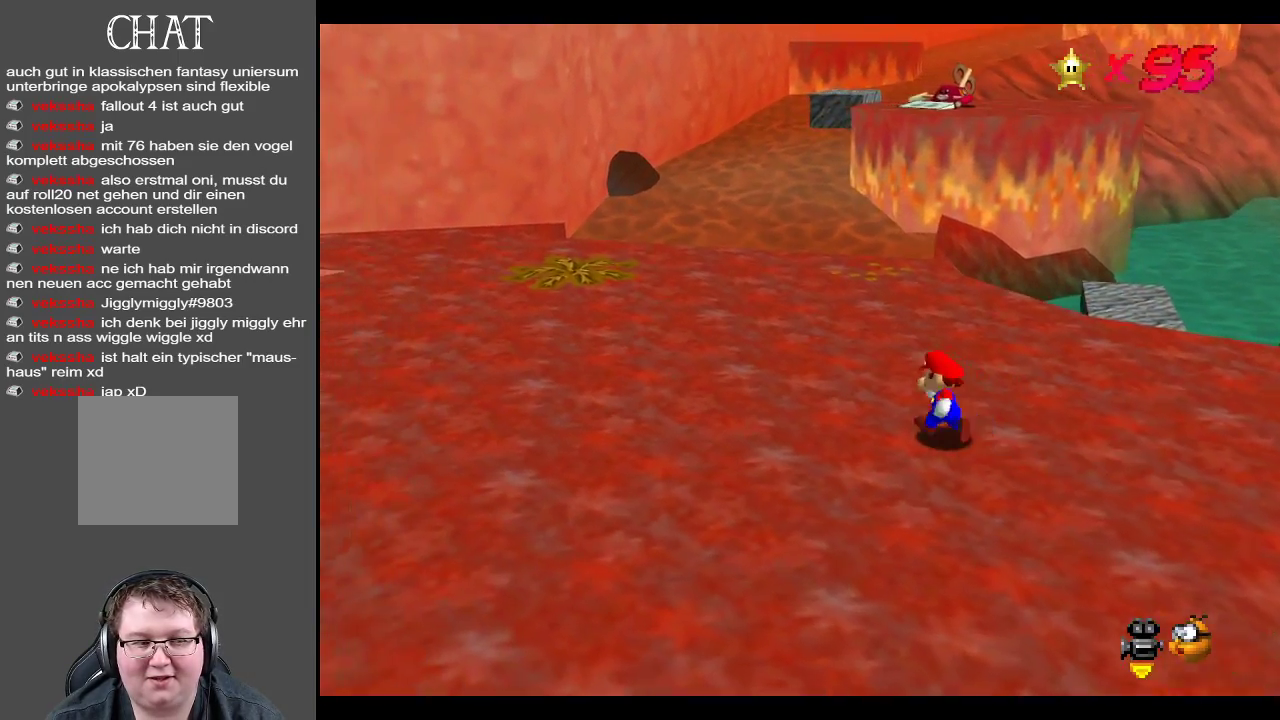
{"buttons": [], "left_stick": "up-left", "right_stick": "center", "events": [[83, "left_stick", "up"], [267, "A", "down"], [383, "left_stick", "up-left"], [467, "A", "up"]]}
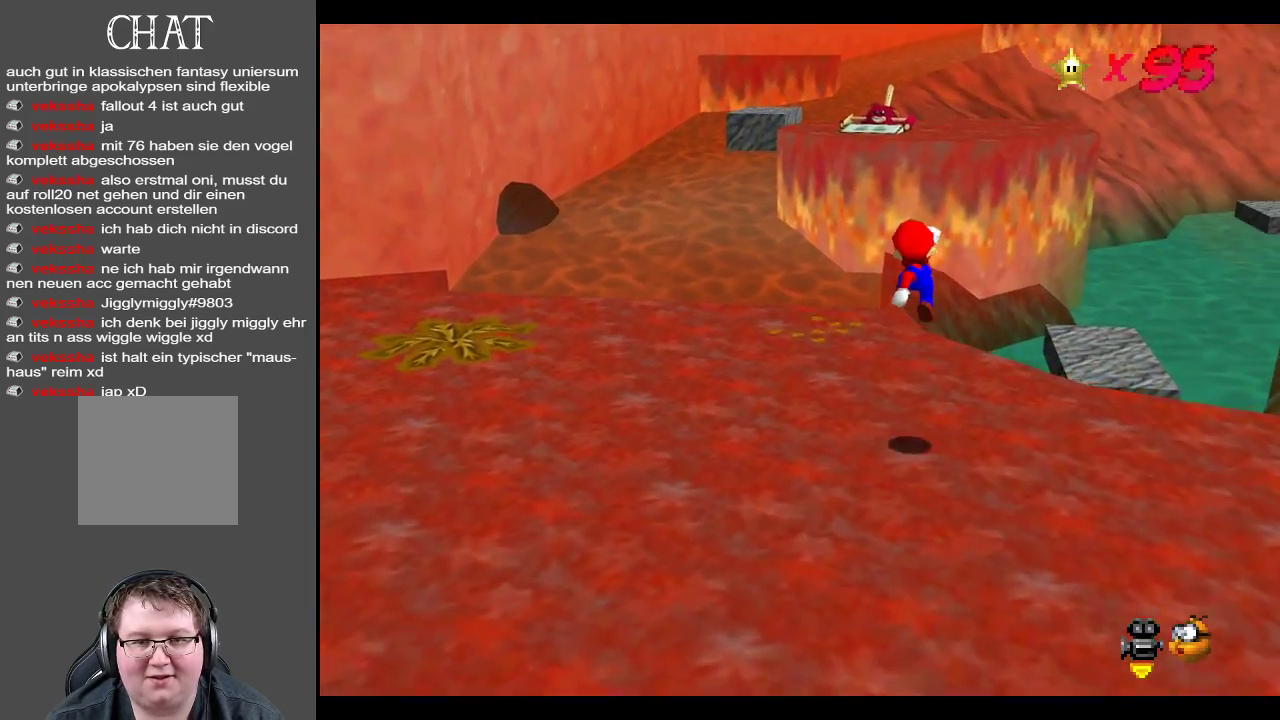
{"buttons": ["A"], "left_stick": "up", "right_stick": "center", "events": [[267, "left_stick", "up"], [500, "A", "down"]]}
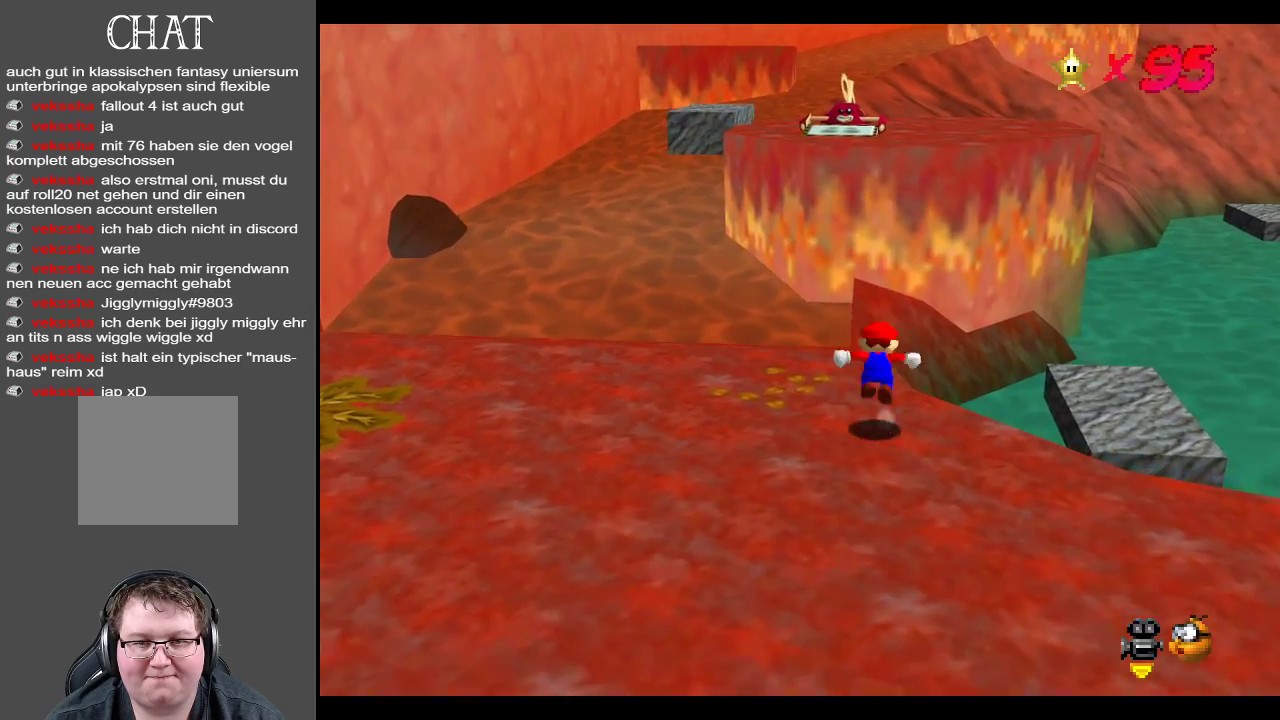
{"buttons": ["A"], "left_stick": "up", "right_stick": "center", "events": []}
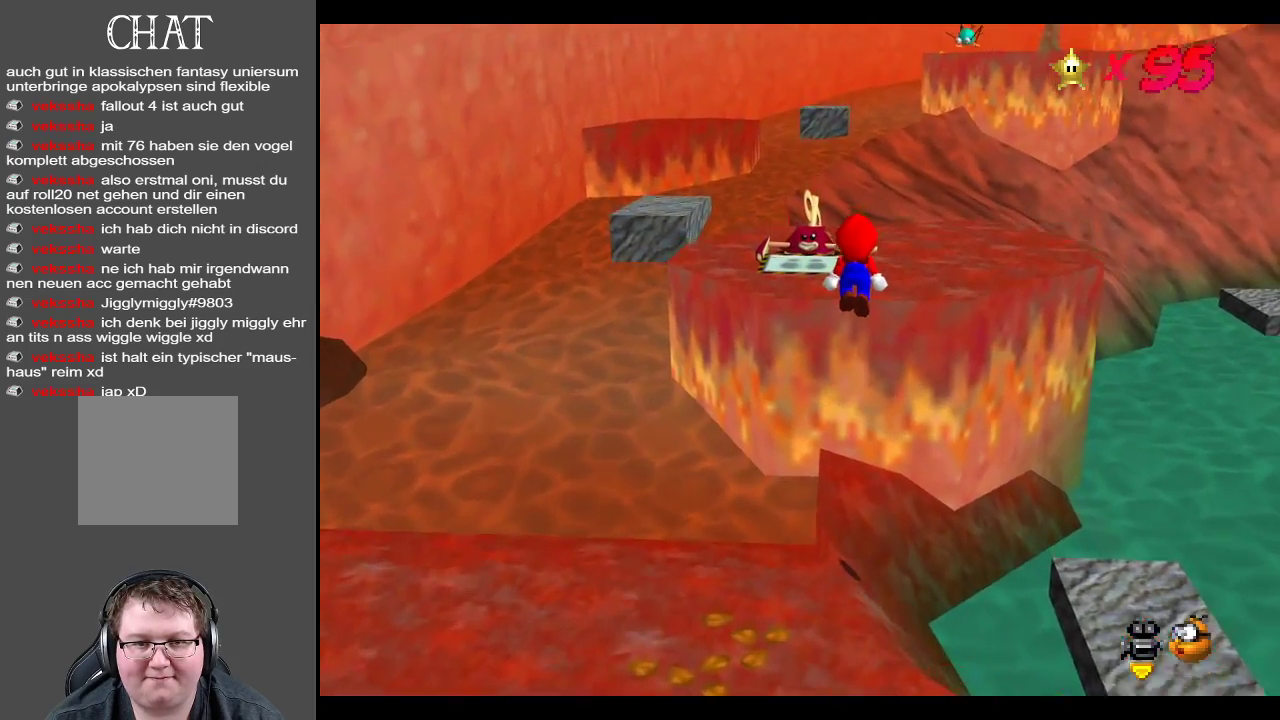
{"buttons": ["A"], "left_stick": "up-right", "right_stick": "center", "events": [[67, "left_stick", "up-right"], [117, "A", "up"], [367, "A", "down"]]}
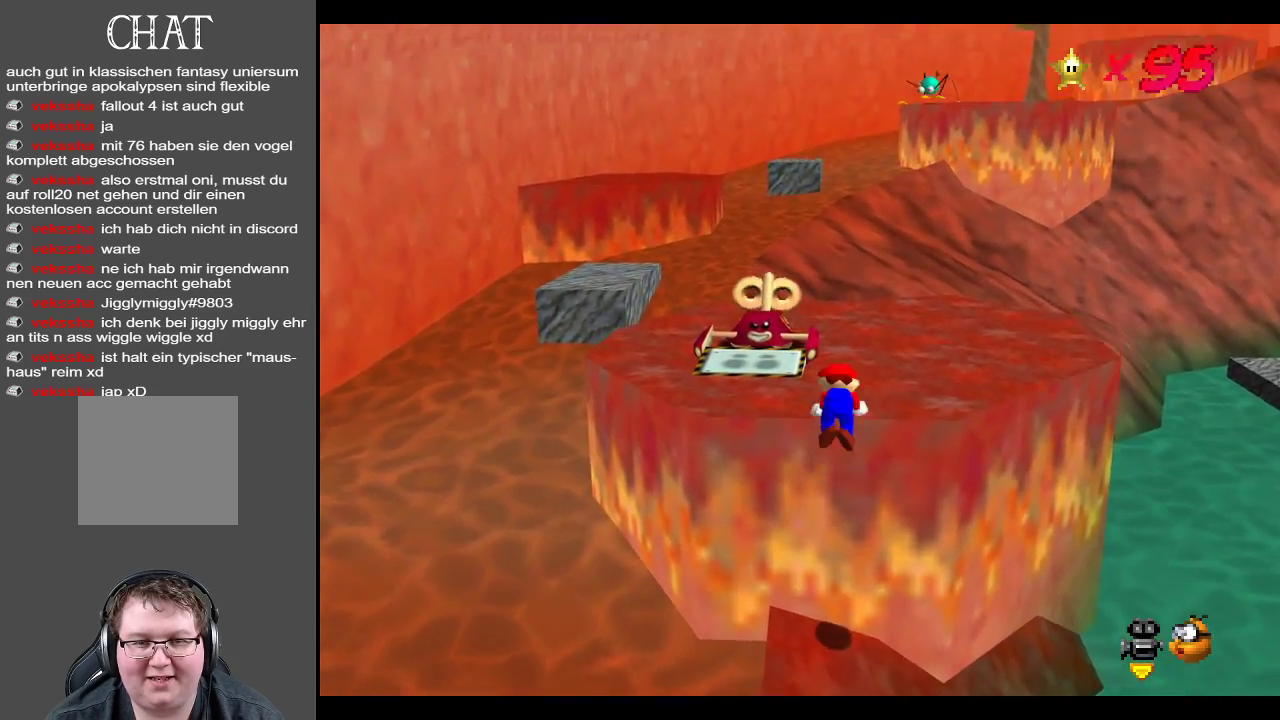
{"buttons": [], "left_stick": "up", "right_stick": "center", "events": [[17, "A", "up"], [333, "left_stick", "up"]]}
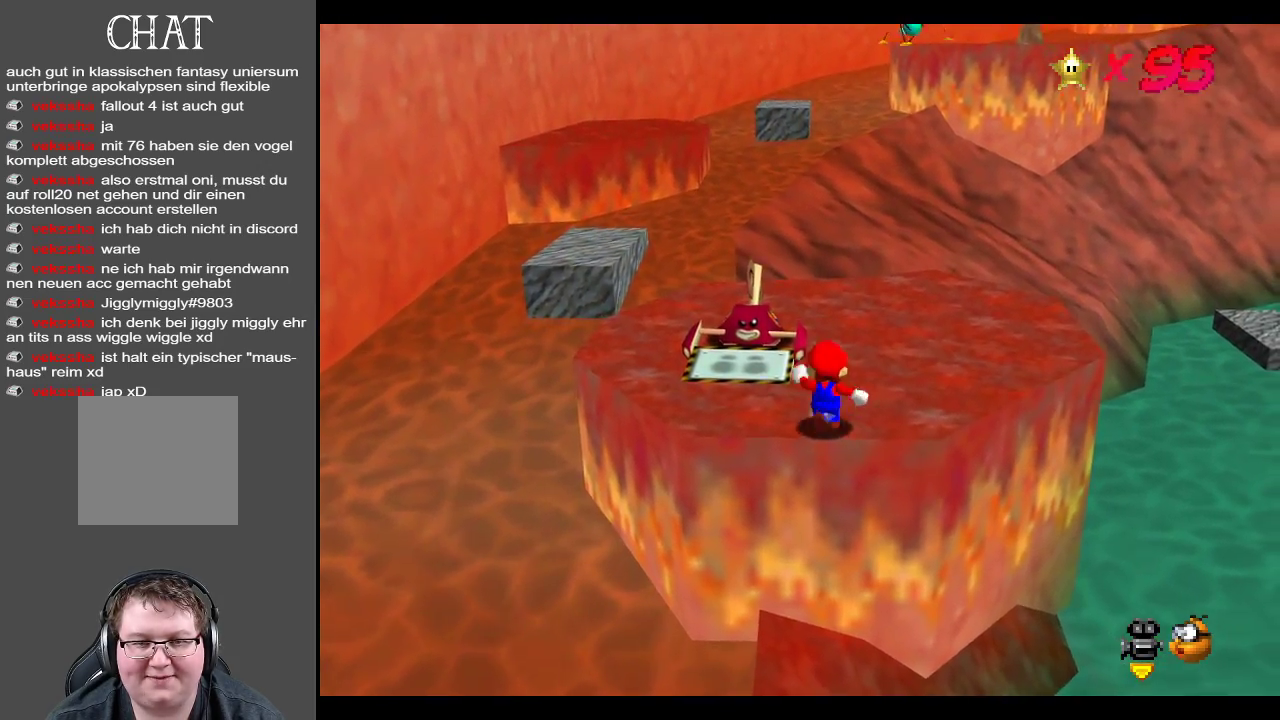
{"buttons": [], "left_stick": "up-left", "right_stick": "center", "events": [[17, "left_stick", "up-left"], [250, "A", "down"], [483, "A", "up"]]}
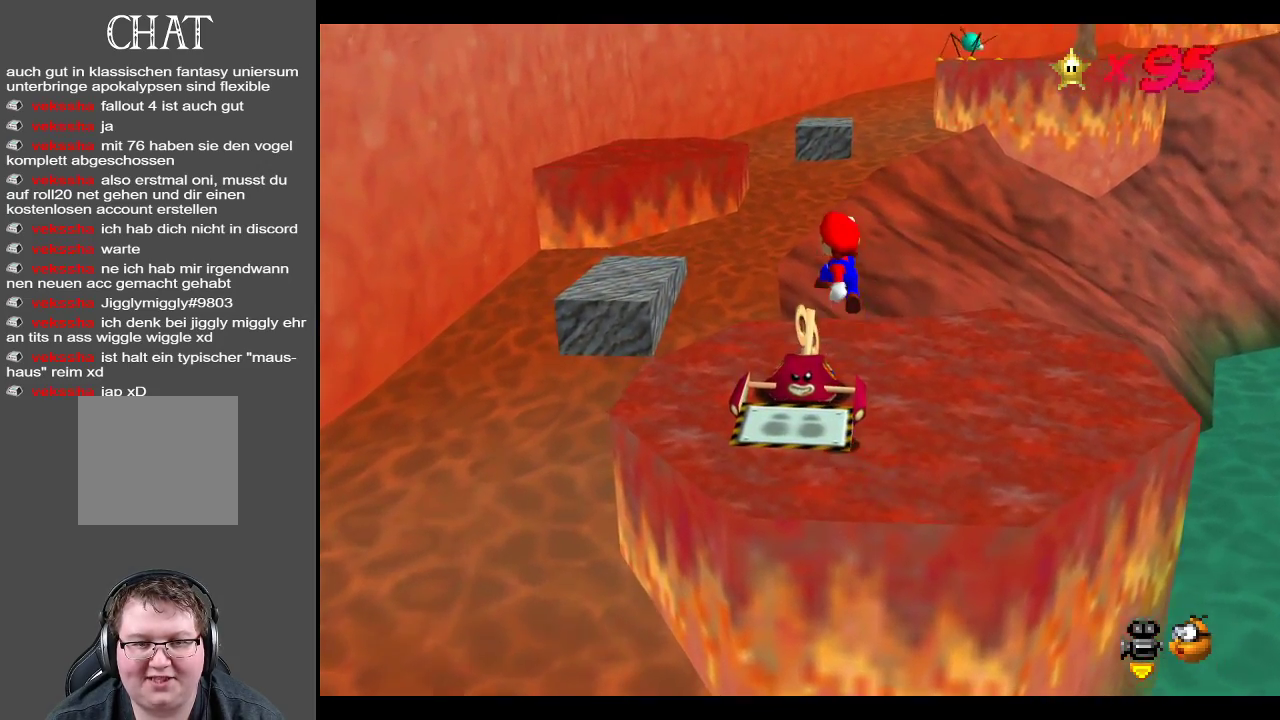
{"buttons": [], "left_stick": "up-left", "right_stick": "center", "events": []}
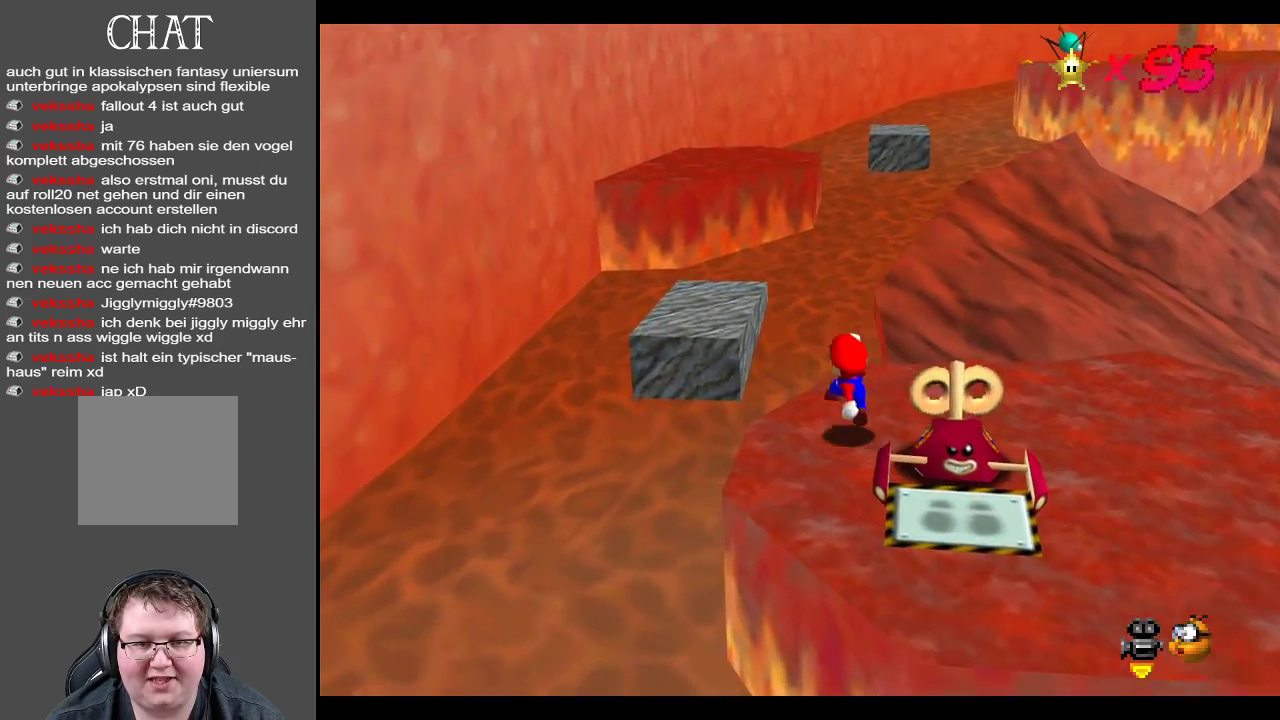
{"buttons": [], "left_stick": "up-left", "right_stick": "center", "events": [[133, "A", "down"], [233, "A", "up"]]}
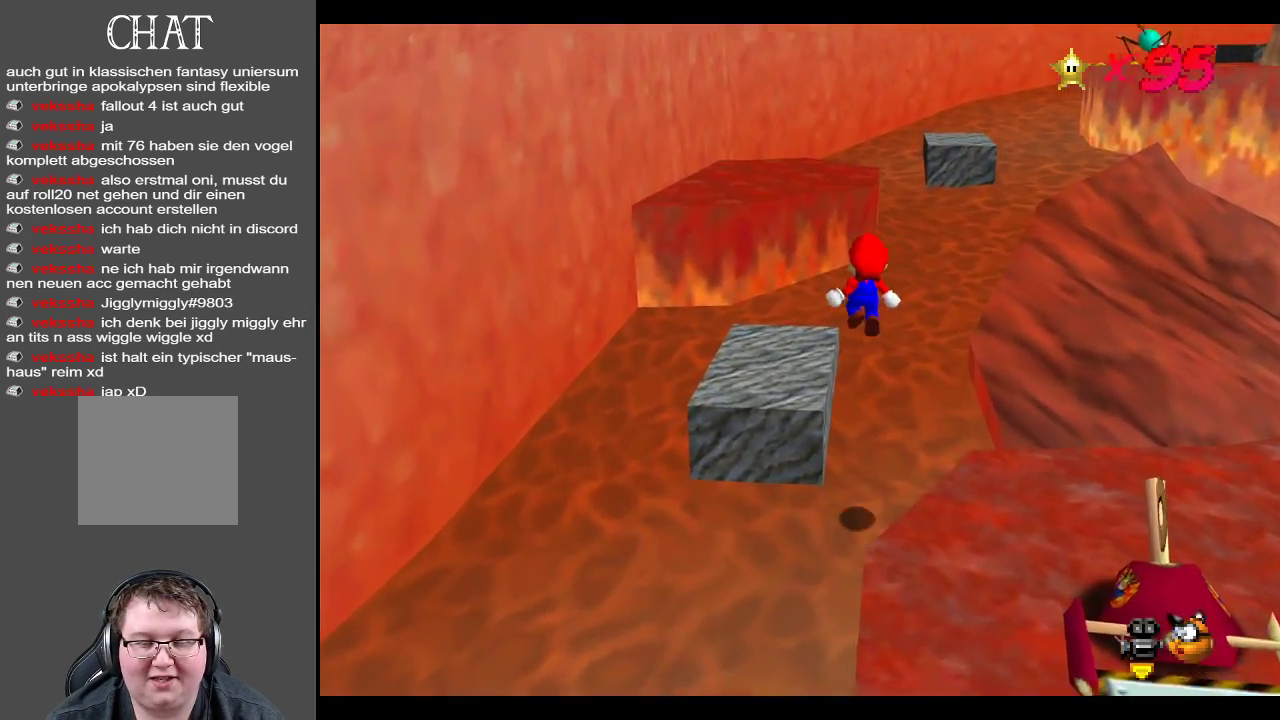
{"buttons": ["A"], "left_stick": "up-left", "right_stick": "center", "events": [[300, "A", "down"]]}
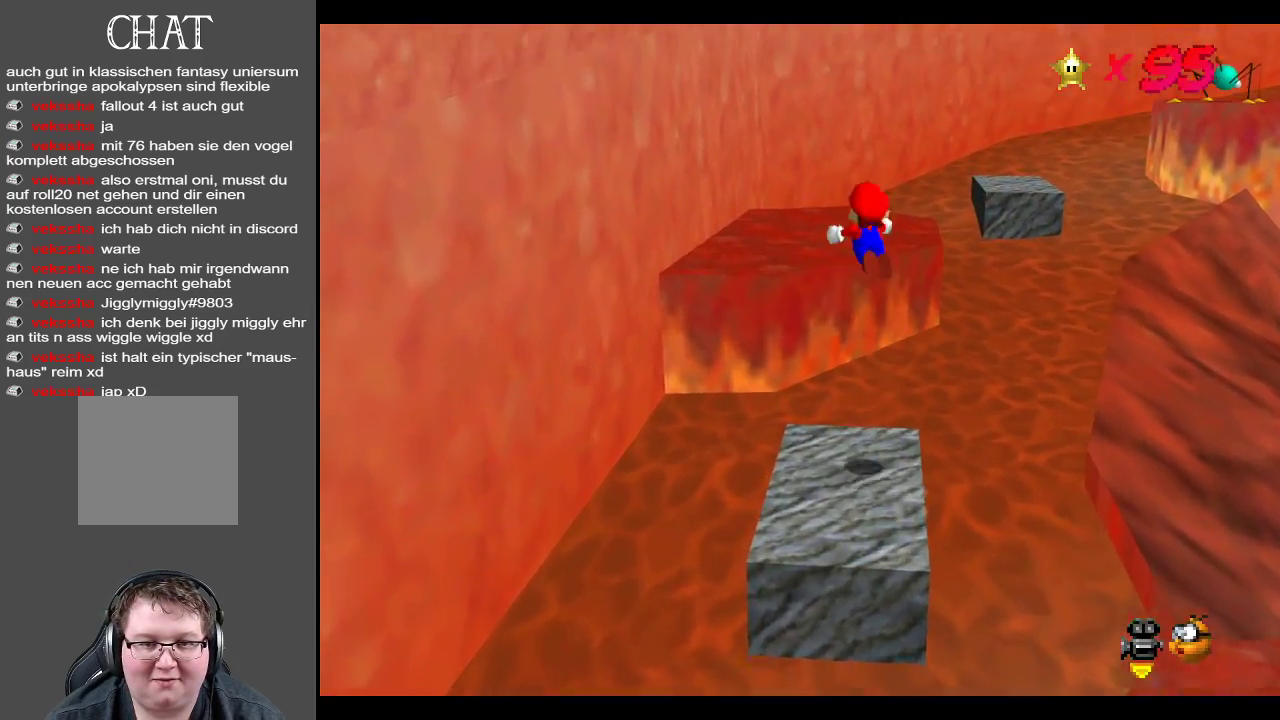
{"buttons": [], "left_stick": "center", "right_stick": "center", "events": [[50, "A", "up"], [250, "Y", "down"], [283, "left_stick", "center"], [333, "Y", "up"]]}
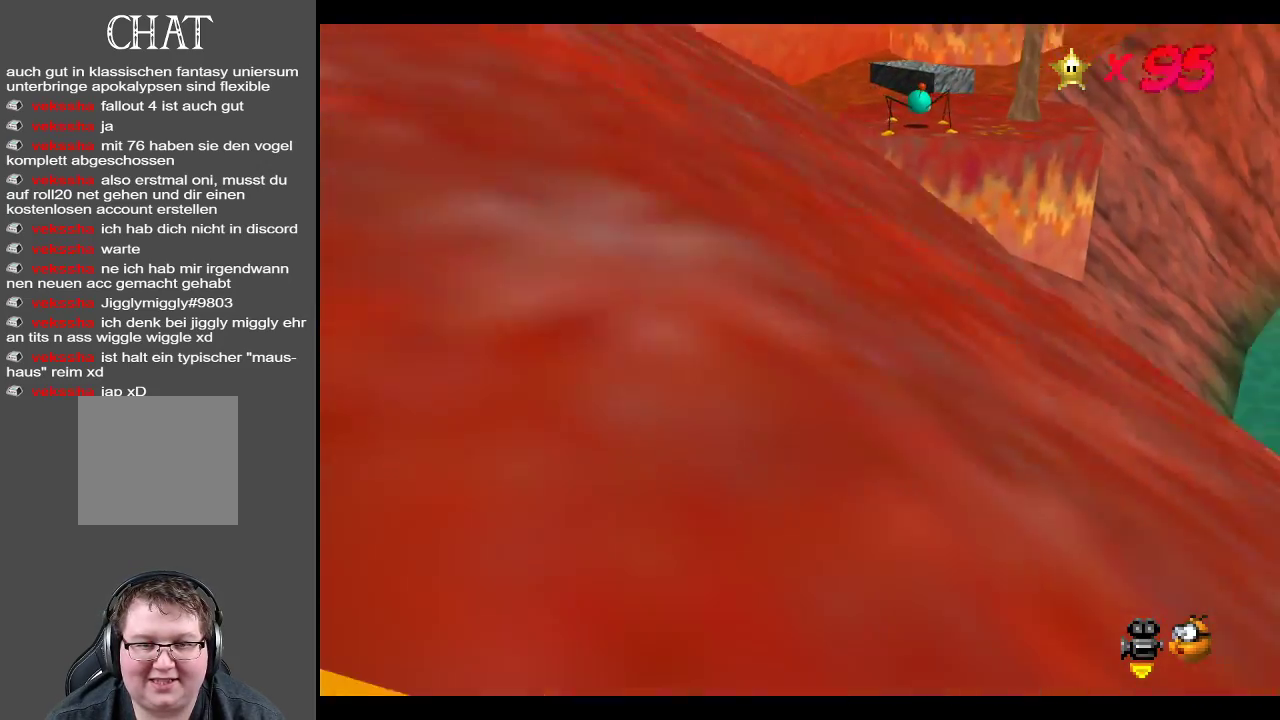
{"buttons": [], "left_stick": "up-right", "right_stick": "center", "events": [[117, "left_stick", "up"], [267, "B", "down"], [367, "B", "up"], [483, "left_stick", "up-right"]]}
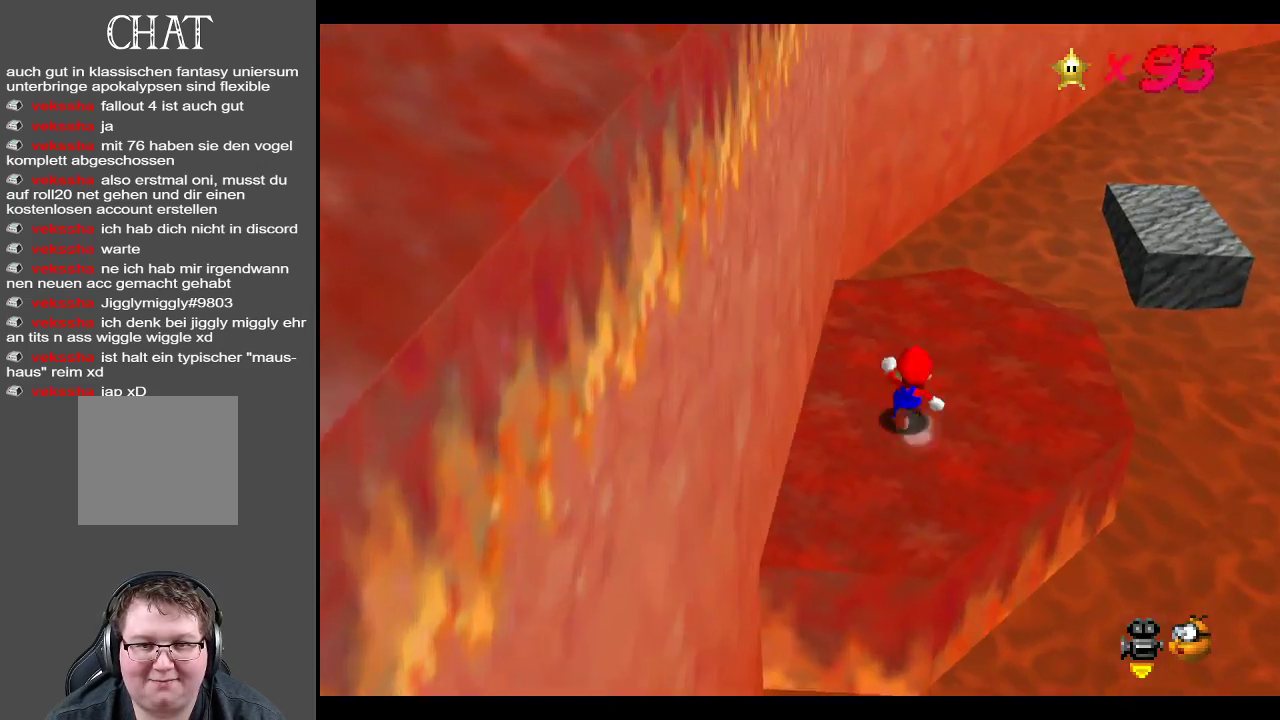
{"buttons": ["A"], "left_stick": "up-right", "right_stick": "center", "events": [[500, "A", "down"]]}
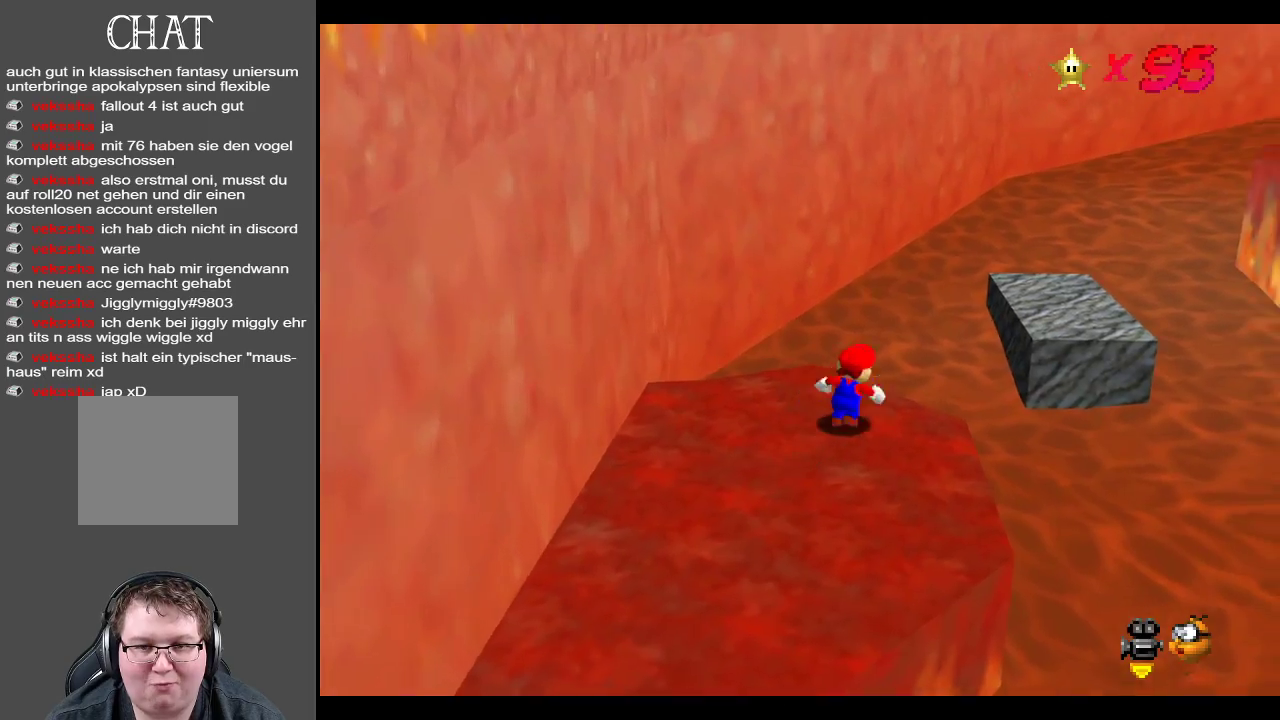
{"buttons": [], "left_stick": "up-right", "right_stick": "center", "events": [[233, "A", "up"], [383, "Y", "down"], [500, "Y", "up"]]}
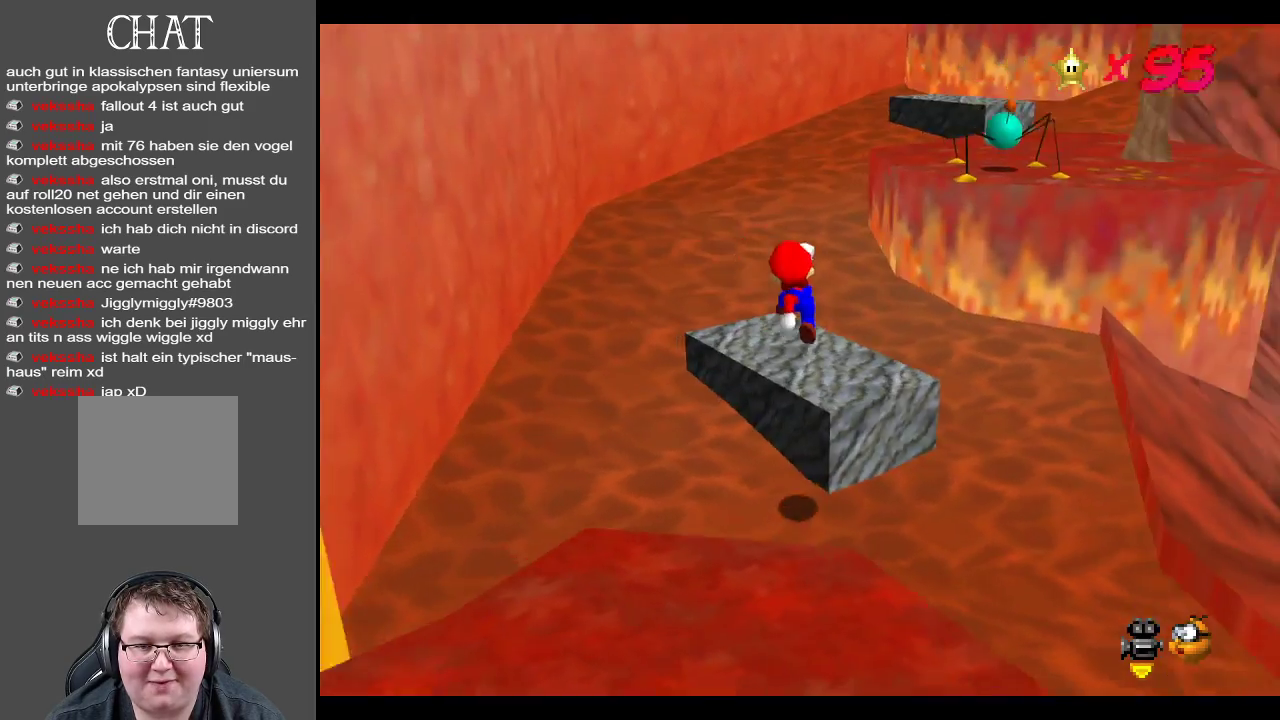
{"buttons": ["A"], "left_stick": "up-right", "right_stick": "center", "events": [[433, "A", "down"]]}
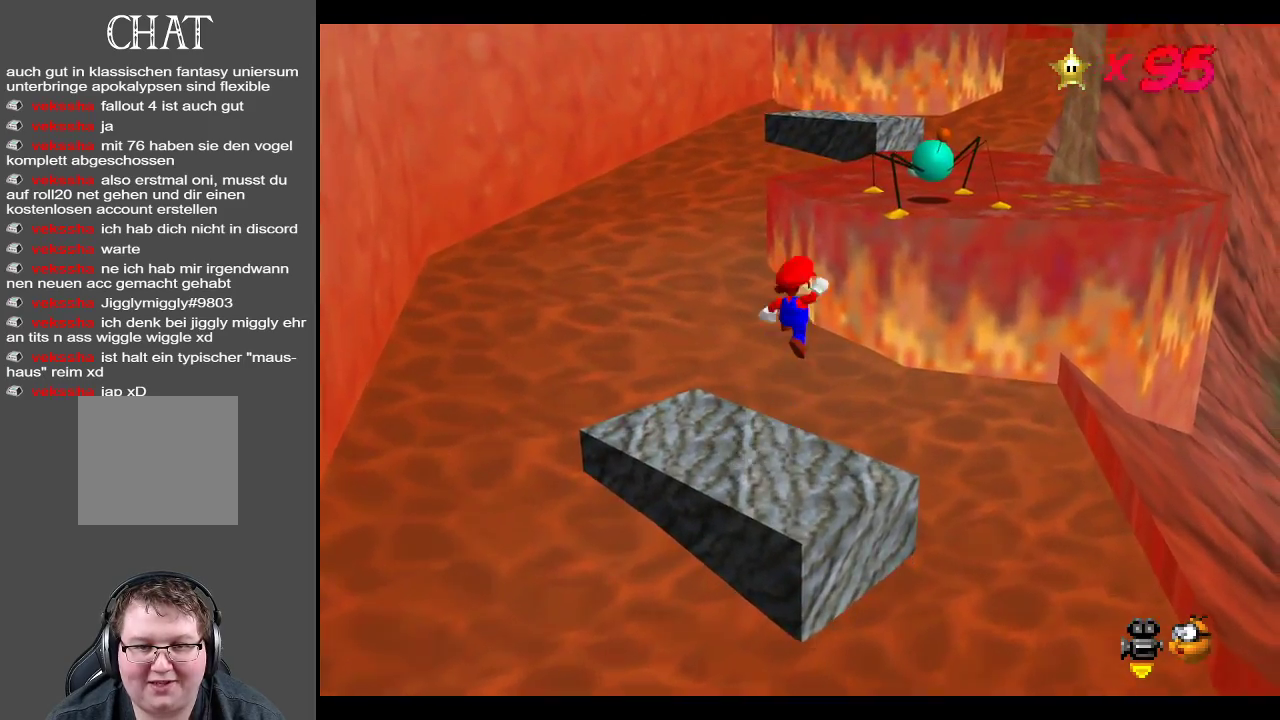
{"buttons": ["A"], "left_stick": "up-right", "right_stick": "center", "events": []}
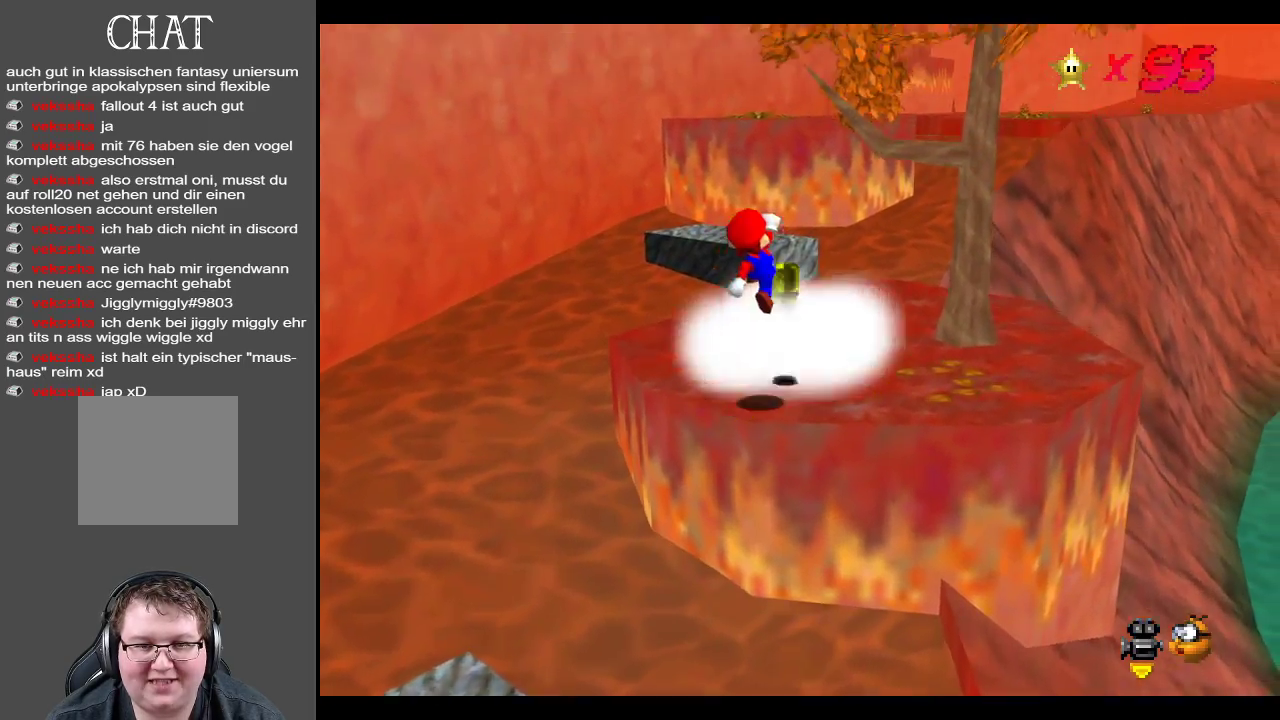
{"buttons": [], "left_stick": "up-left", "right_stick": "center", "events": [[83, "left_stick", "up-left"], [167, "left_stick", "down-left"], [283, "A", "up"], [467, "left_stick", "up-left"]]}
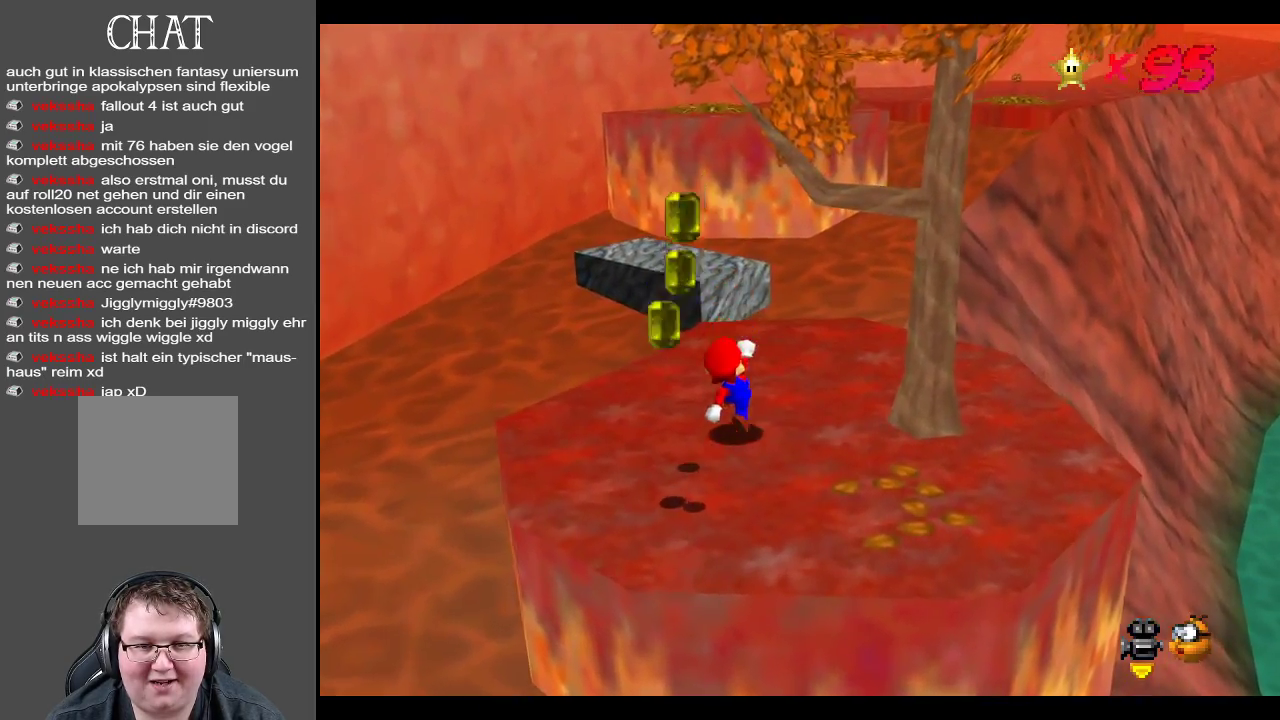
{"buttons": [], "left_stick": "up", "right_stick": "center", "events": [[500, "left_stick", "up"]]}
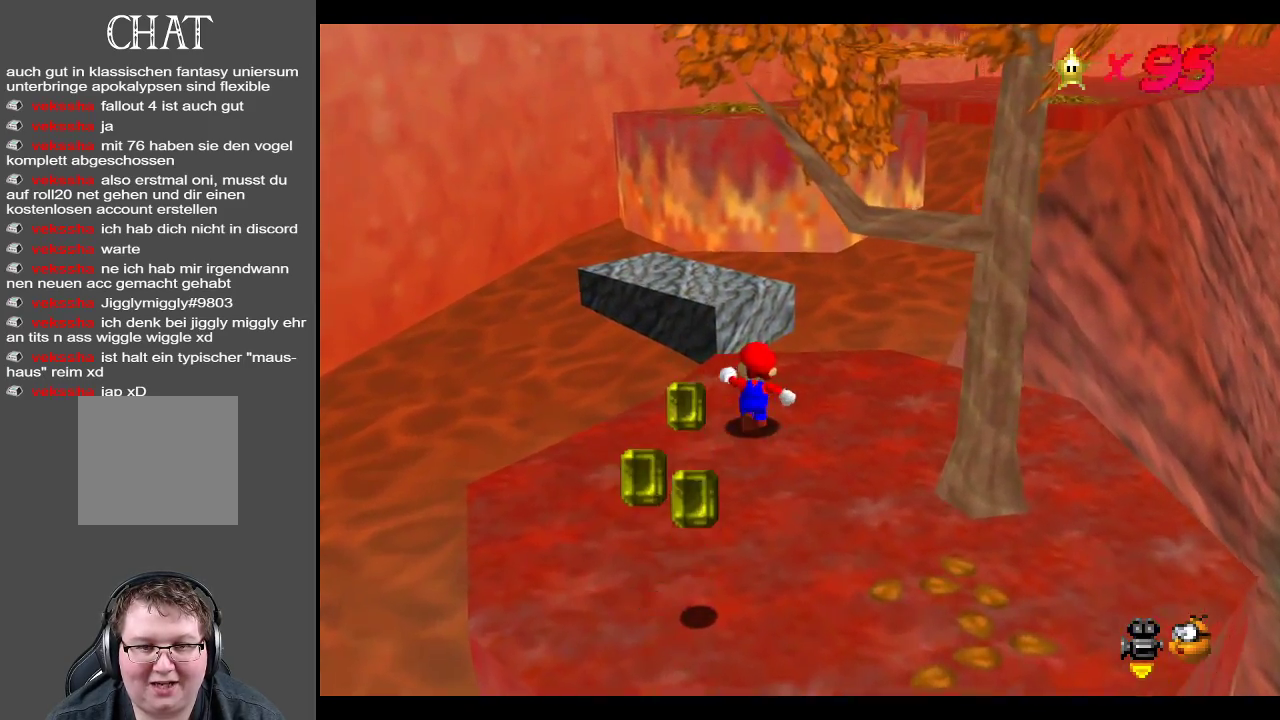
{"buttons": [], "left_stick": "up-left", "right_stick": "center", "events": [[117, "A", "down"], [200, "left_stick", "up-left"], [317, "A", "up"]]}
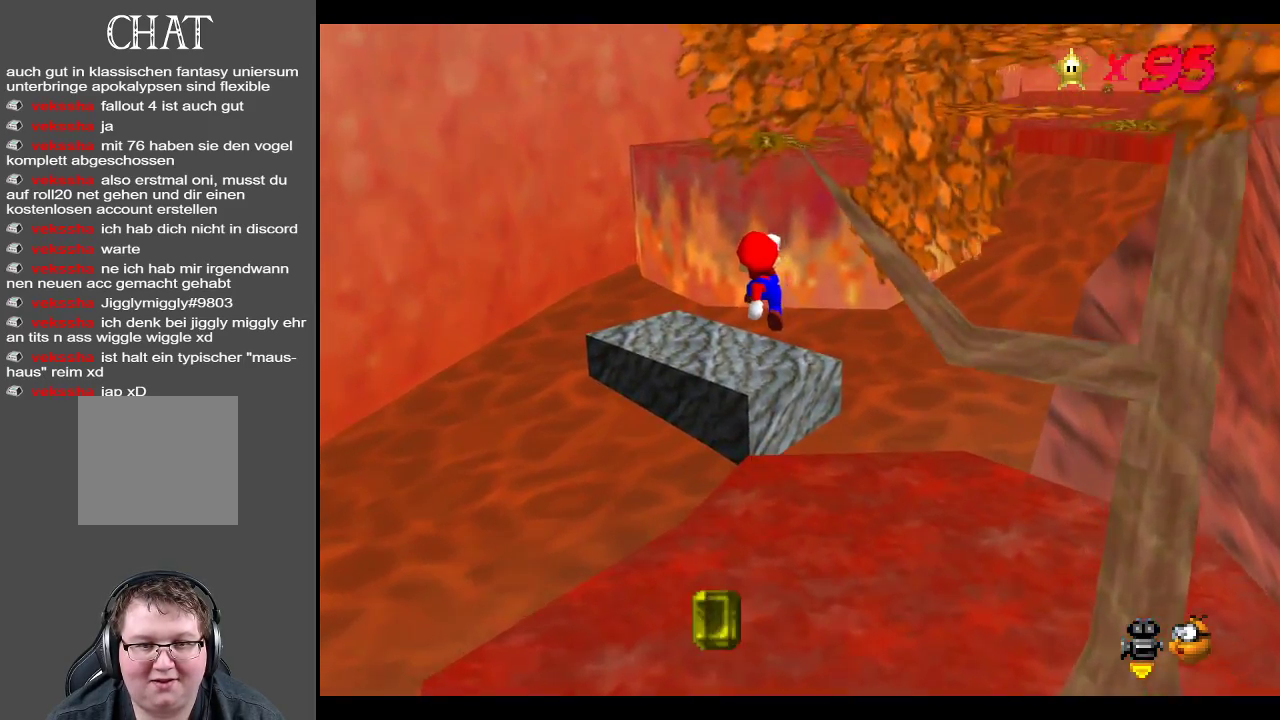
{"buttons": ["A"], "left_stick": "up", "right_stick": "center", "events": [[233, "left_stick", "up"], [267, "A", "down"]]}
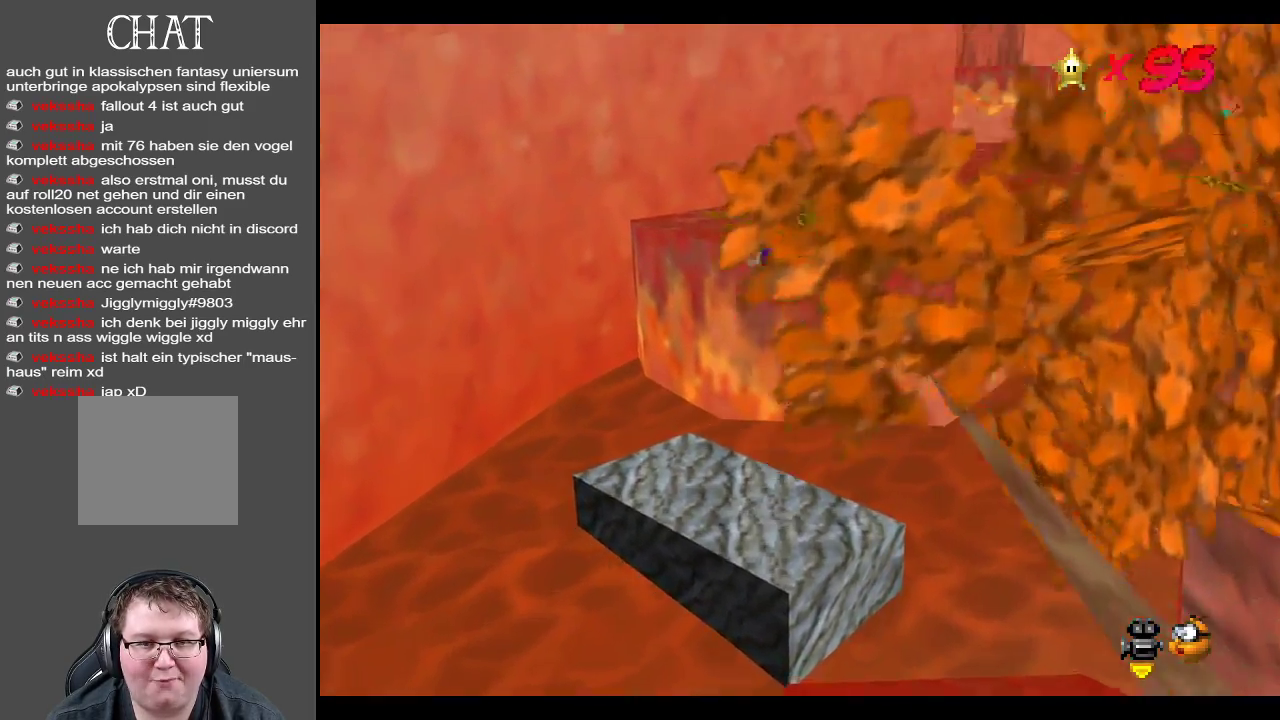
{"buttons": [], "left_stick": "up", "right_stick": "center", "events": [[83, "A", "up"], [233, "Y", "down"], [367, "Y", "up"]]}
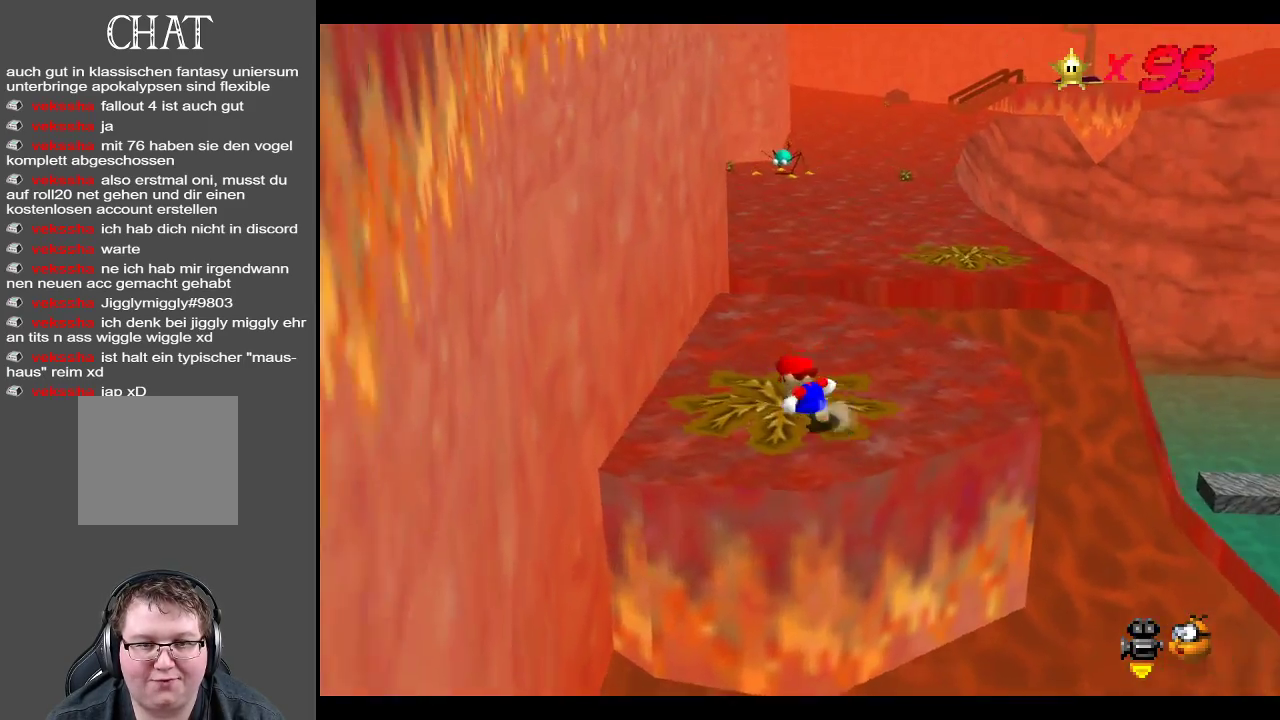
{"buttons": [], "left_stick": "up", "right_stick": "center", "events": []}
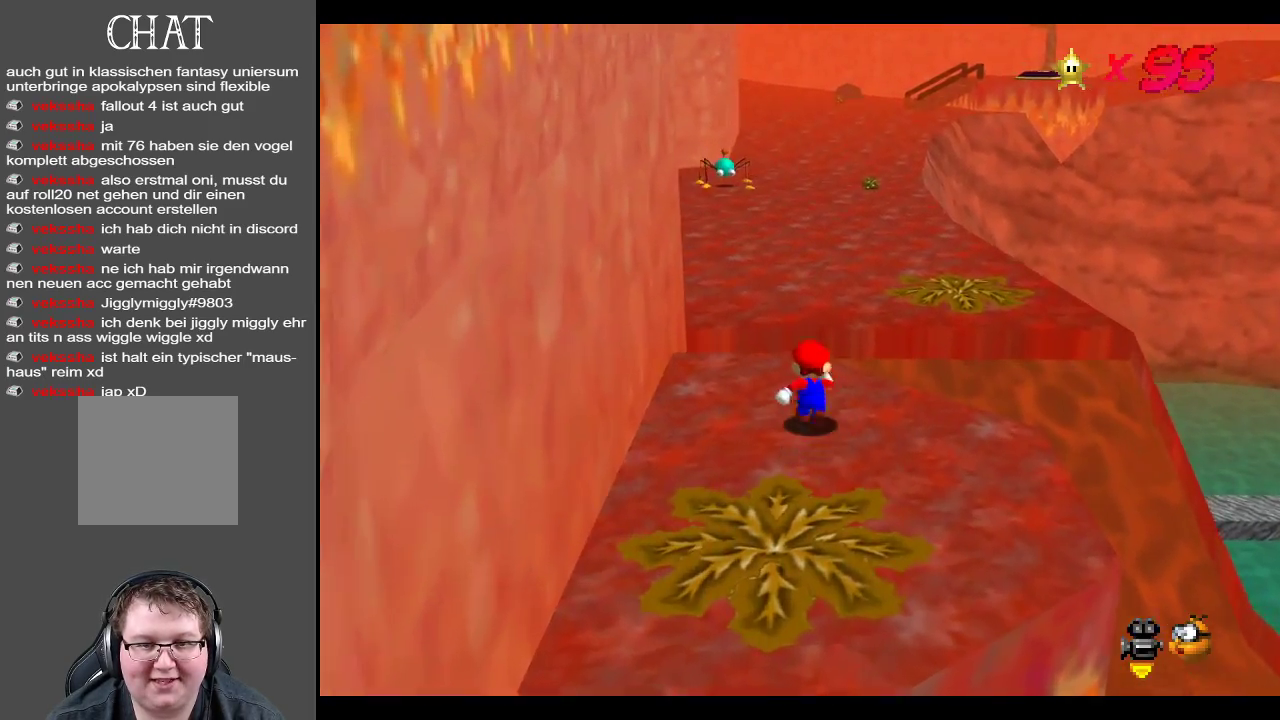
{"buttons": [], "left_stick": "up-right", "right_stick": "center", "events": [[33, "A", "down"], [100, "left_stick", "up-right"], [183, "A", "up"], [300, "X", "down"], [450, "X", "up"]]}
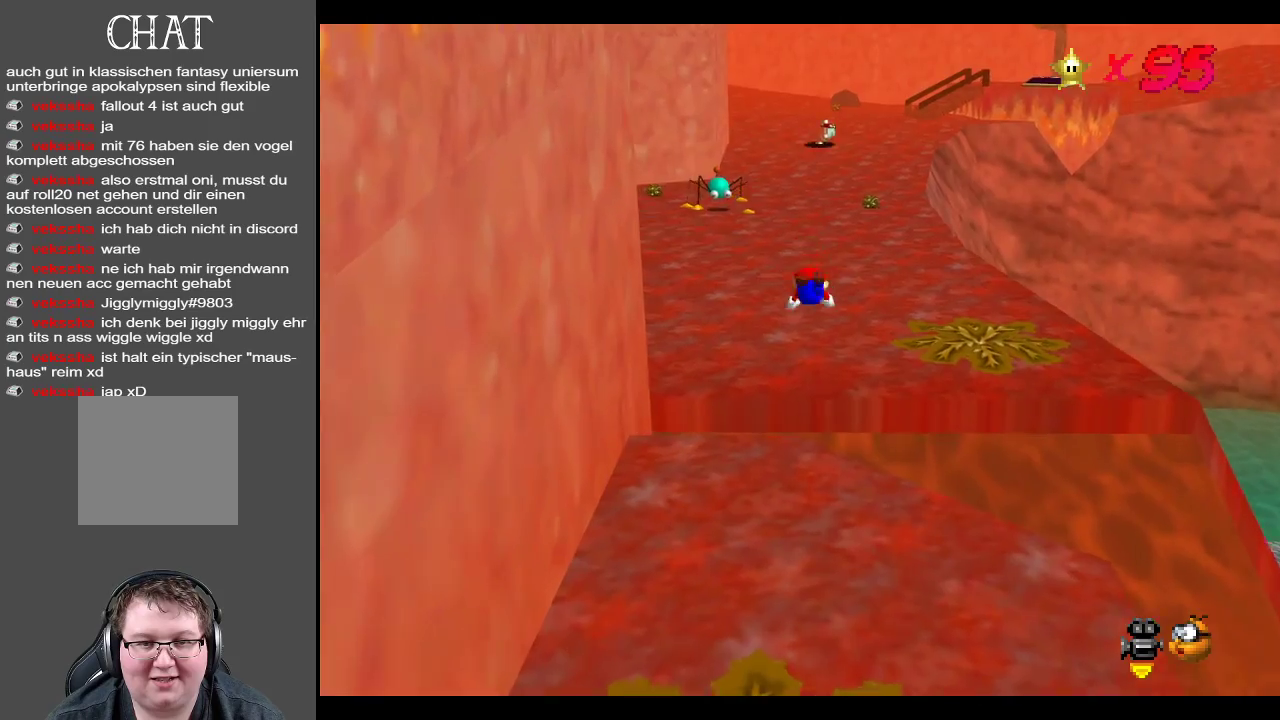
{"buttons": [], "left_stick": "up-right", "right_stick": "center", "events": [[183, "A", "down"], [333, "A", "up"]]}
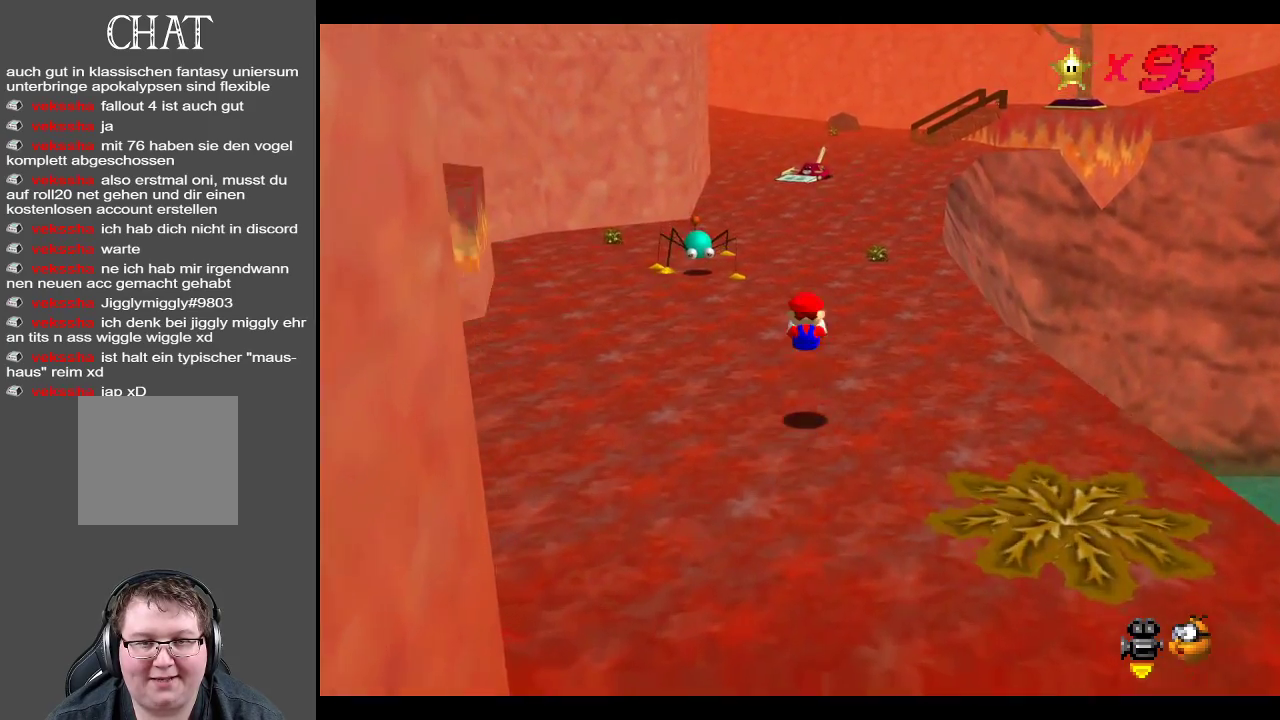
{"buttons": [], "left_stick": "up-right", "right_stick": "center", "events": [[267, "X", "down"], [433, "X", "up"]]}
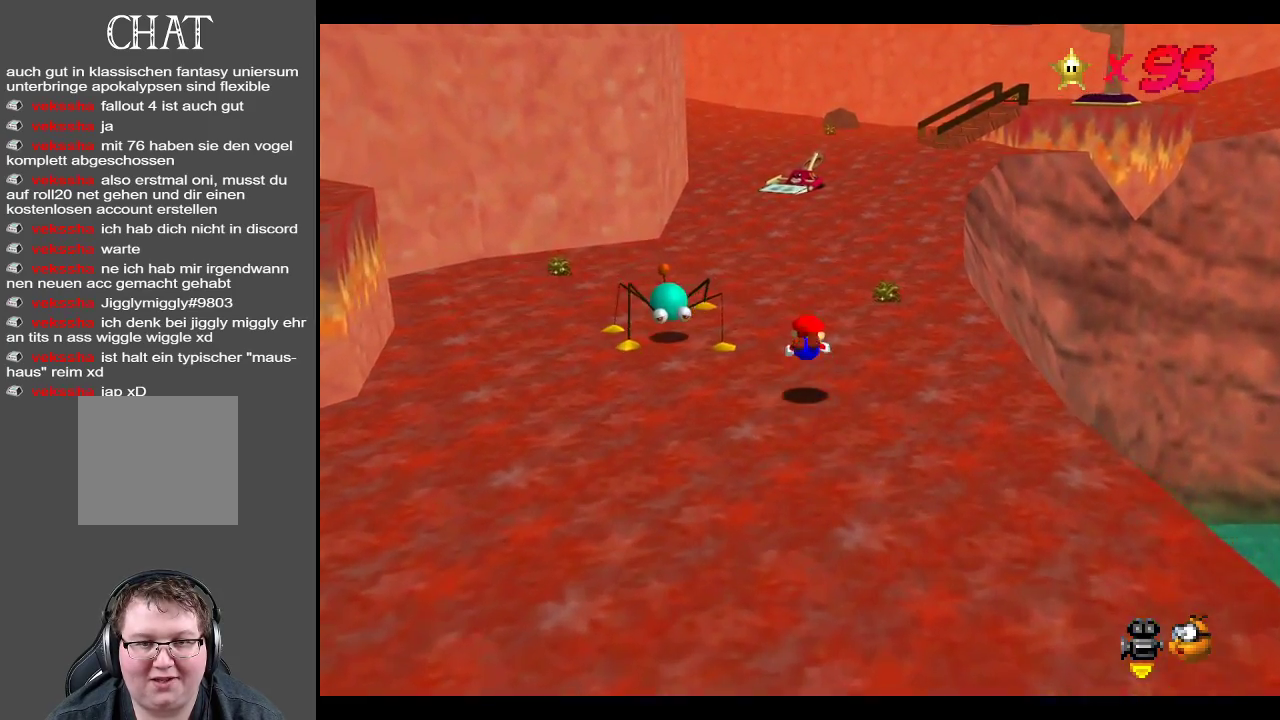
{"buttons": [], "left_stick": "up-right", "right_stick": "center", "events": [[183, "A", "down"], [317, "A", "up"]]}
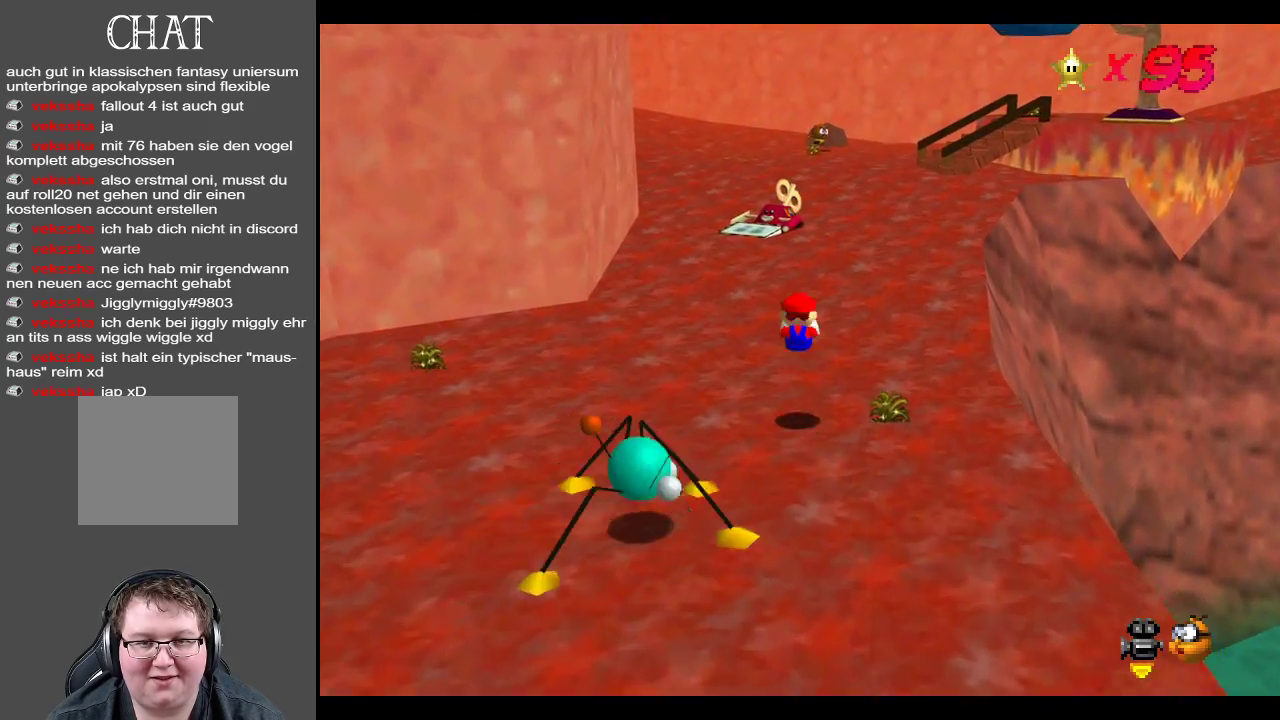
{"buttons": [], "left_stick": "up-right", "right_stick": "center", "events": [[267, "X", "down"], [433, "X", "up"]]}